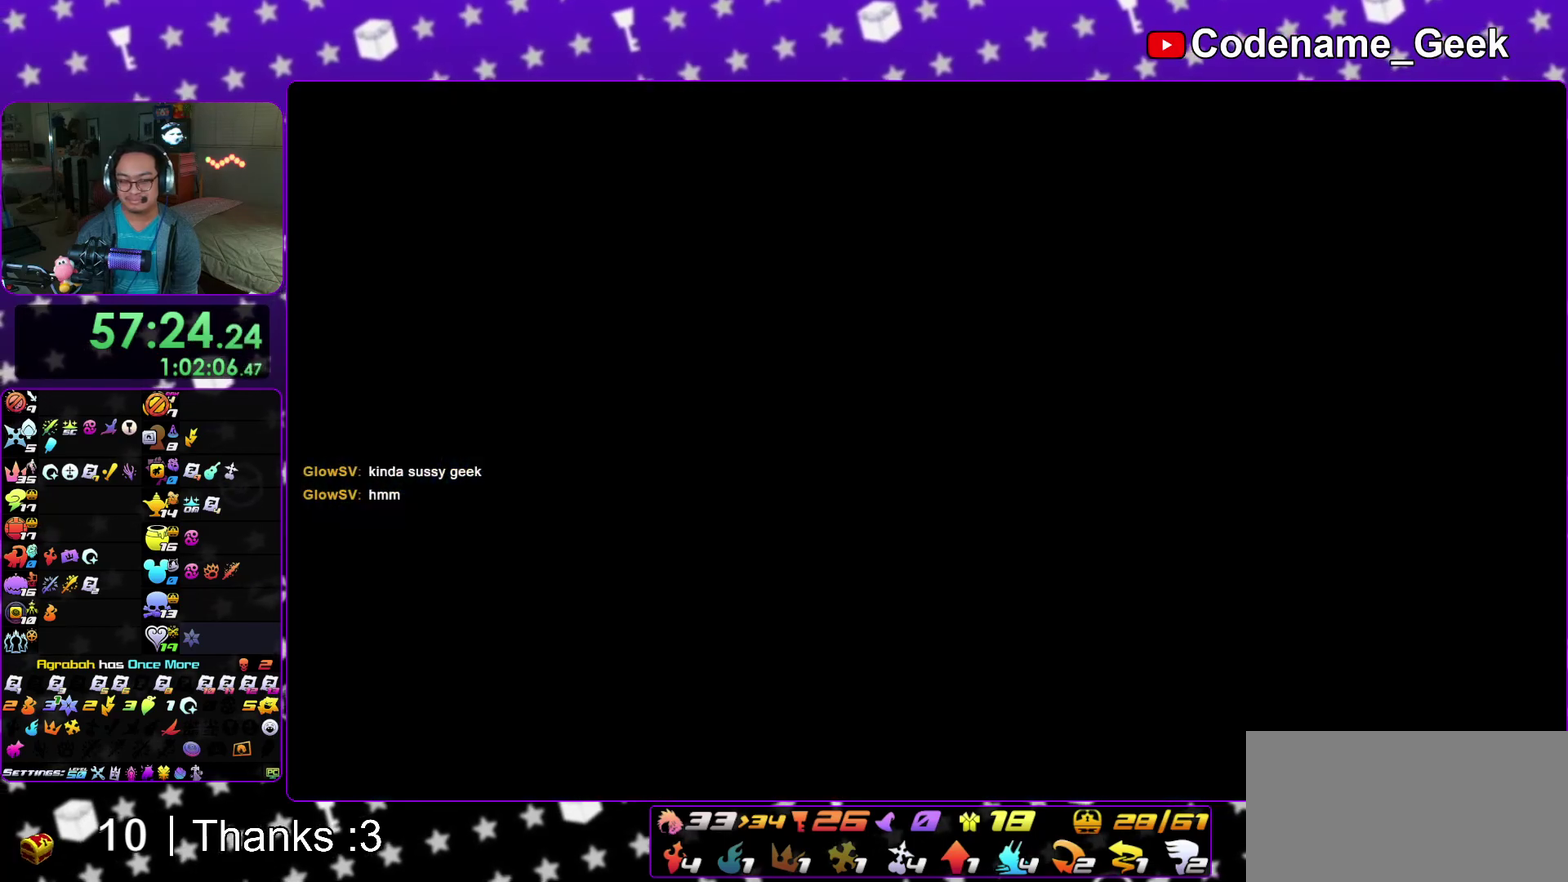
Gameplay with a controller (Nintendo layout); each line is a JSON object with the inputs held at the frame after it (dt_ms = milliseconds from this image to that frame). "events" lists button and stick changes between this image and that frame as [ms after this image, input, new state], when the widget could be followed in between. This overlay highlights the sticks when they move; stick clicks (L3 R3) are not distinguishable. Not read: HOME L3 R3 SELECT START.
{"dt_ms": 500, "buttons": [], "left_stick": "center", "right_stick": "center", "events": [[33, "B", "down"], [50, "A", "up"], [117, "B", "up"], [133, "A", "down"], [200, "A", "up"], [200, "B", "down"], [250, "B", "up"], [267, "A", "down"], [333, "A", "up"], [333, "B", "down"], [417, "B", "up"]]}
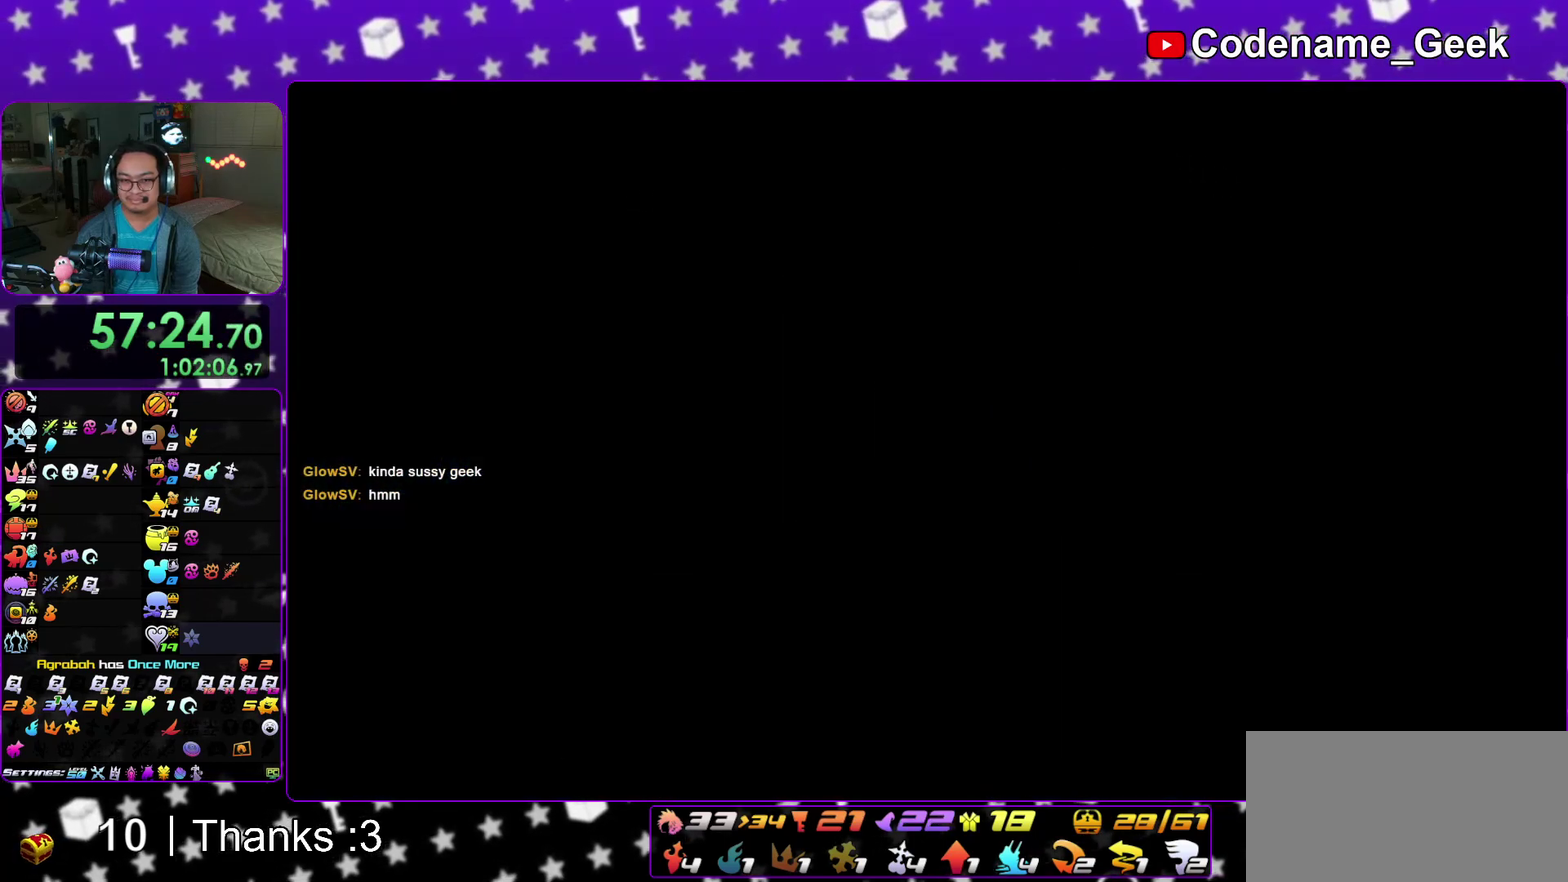
{"dt_ms": 600, "buttons": [], "left_stick": "up-right", "right_stick": "center"}
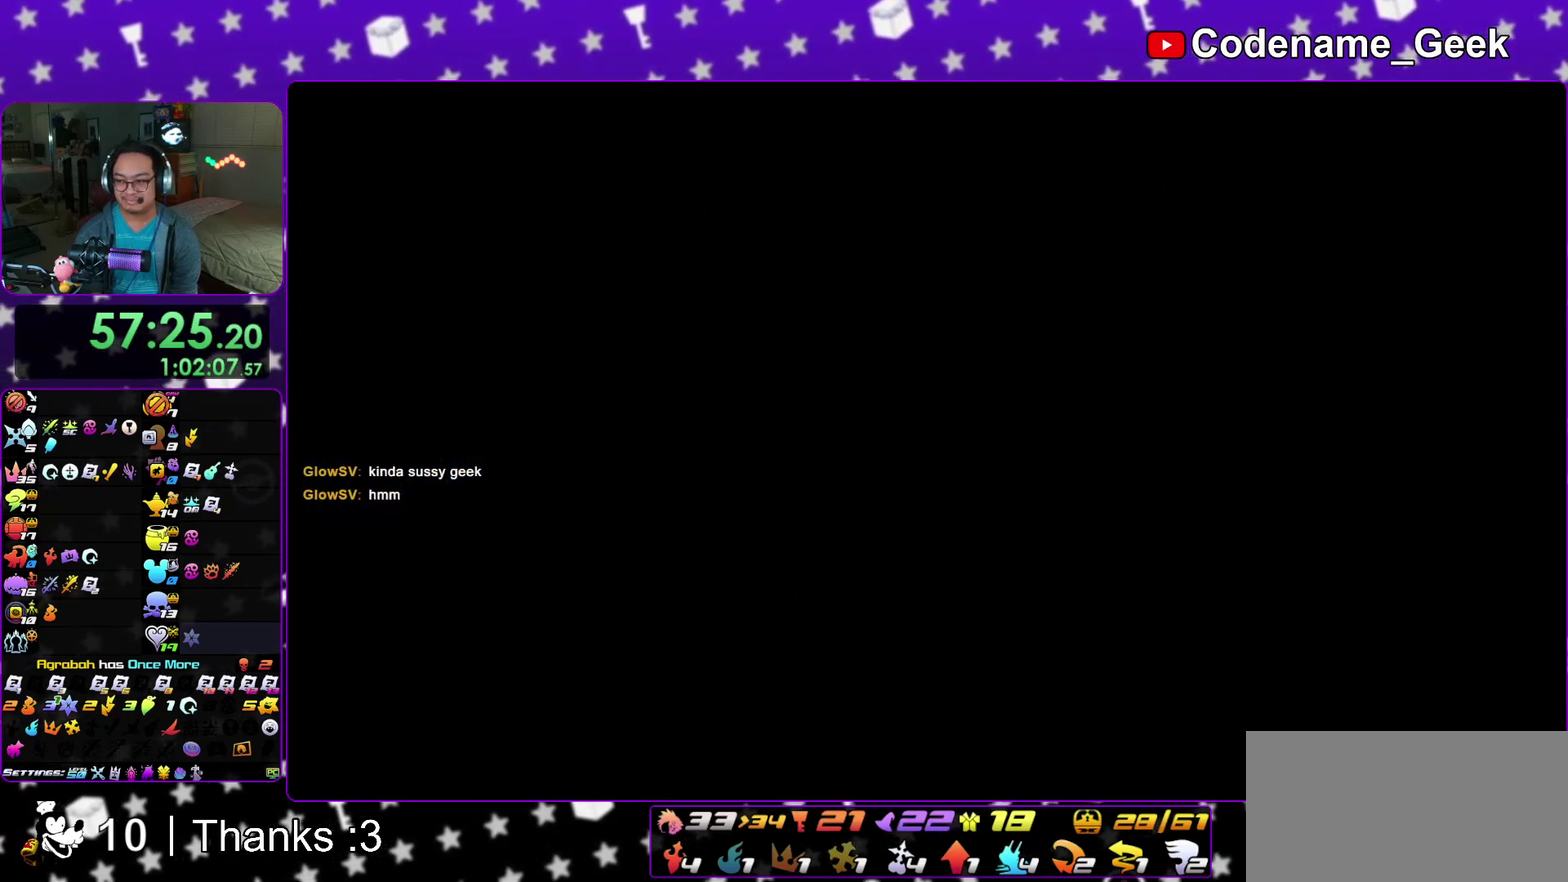
{"dt_ms": 400, "buttons": [], "left_stick": "left", "right_stick": "center"}
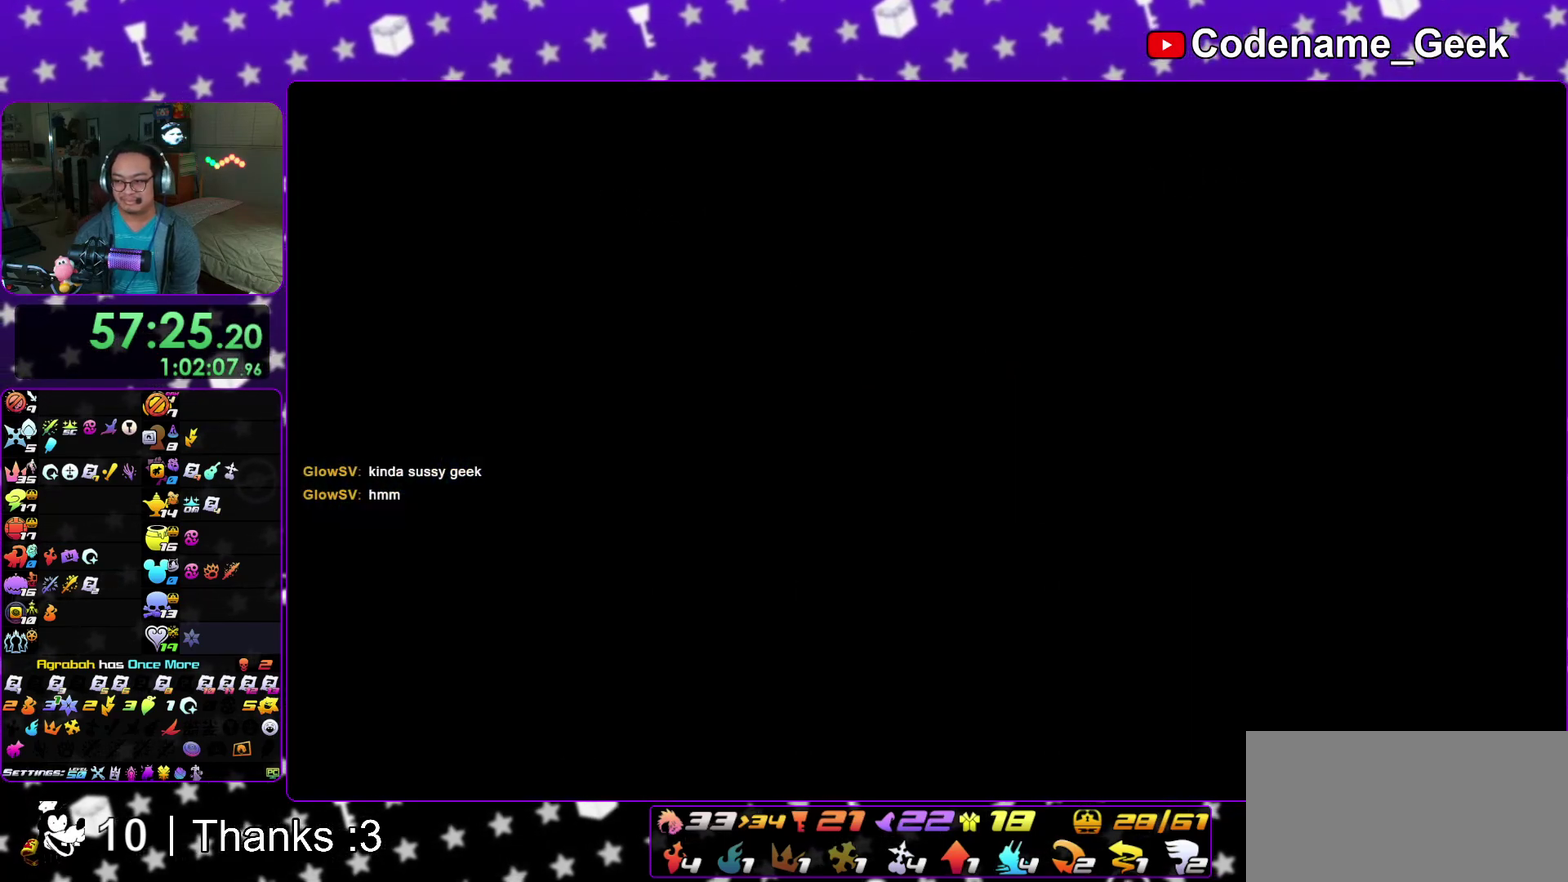
{"dt_ms": 600, "buttons": [], "left_stick": "right", "right_stick": "center", "events": [[83, "left_stick", "right"], [200, "left_stick", "left"], [300, "left_stick", "right"], [433, "left_stick", "left"], [500, "left_stick", "right"]]}
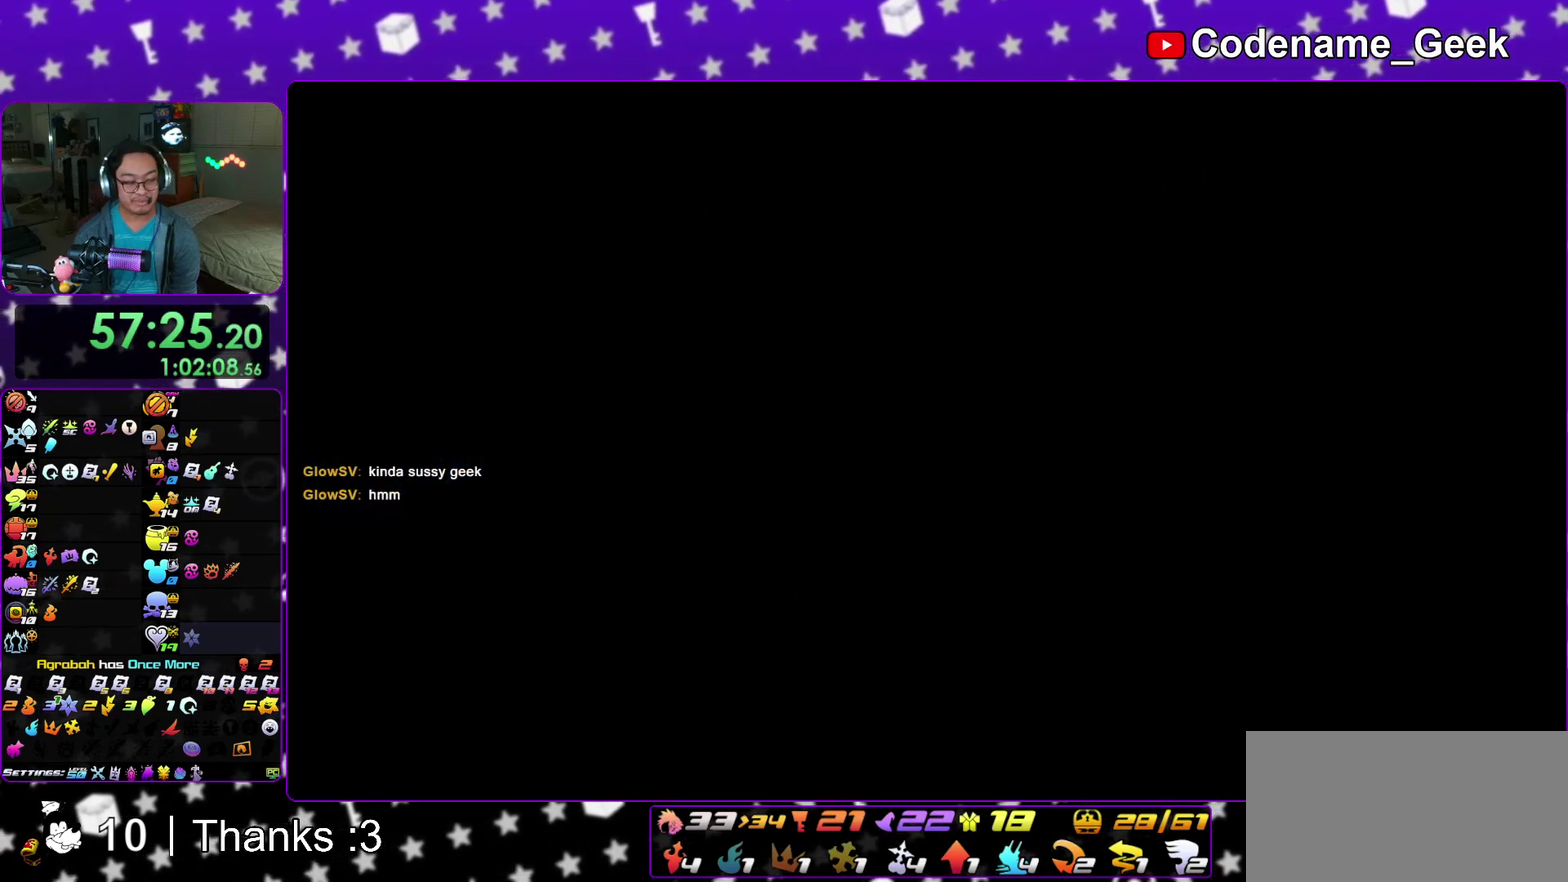
{"dt_ms": 400, "buttons": ["B"], "left_stick": "down-right", "right_stick": "center", "events": [[33, "B", "down"], [133, "B", "up"], [217, "B", "down"], [317, "B", "up"], [350, "left_stick", "down-right"], [367, "B", "down"]]}
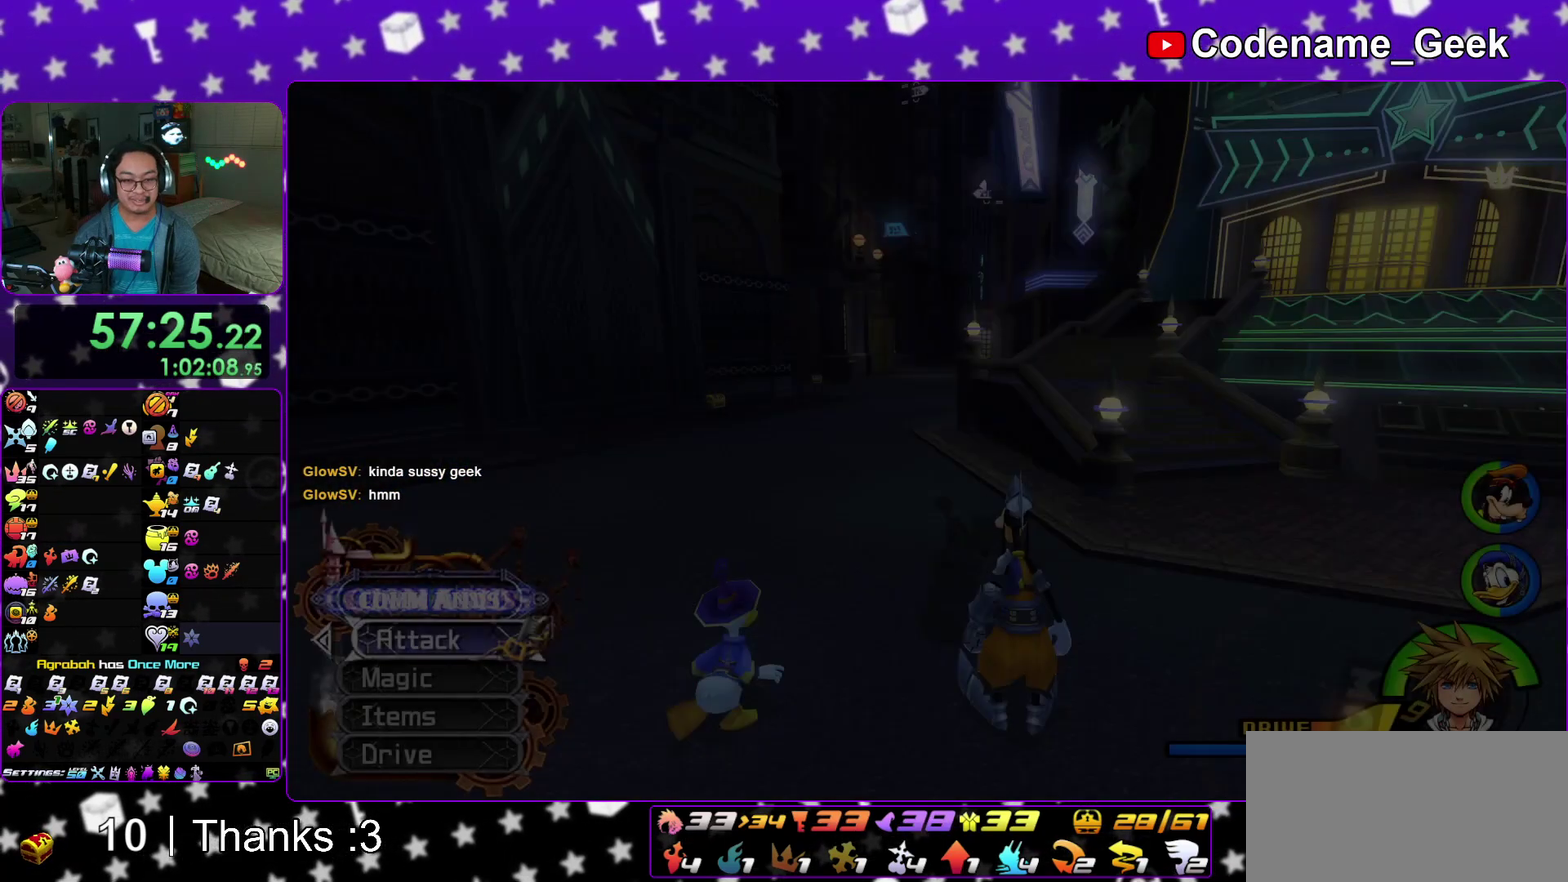
{"dt_ms": 500, "buttons": ["Y"], "left_stick": "down-right", "right_stick": "down-right", "events": [[83, "B", "up"], [150, "B", "down"], [250, "B", "up"], [367, "Y", "down"], [450, "right_stick", "down-right"]]}
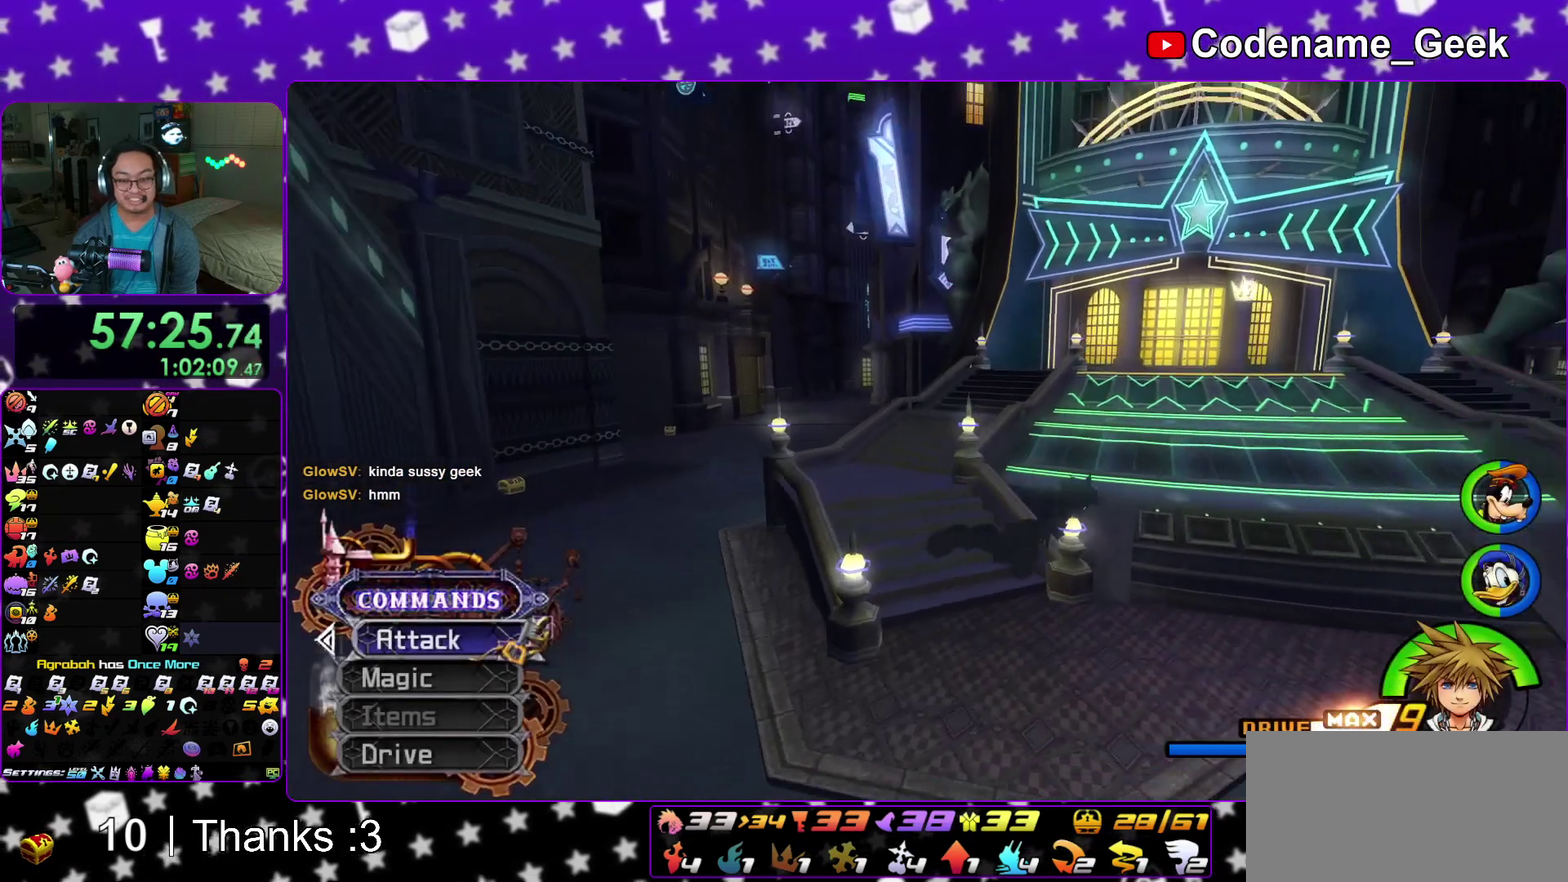
{"dt_ms": 500, "buttons": ["Y"], "left_stick": "right", "right_stick": "center", "events": [[383, "left_stick", "right"], [383, "right_stick", "center"]]}
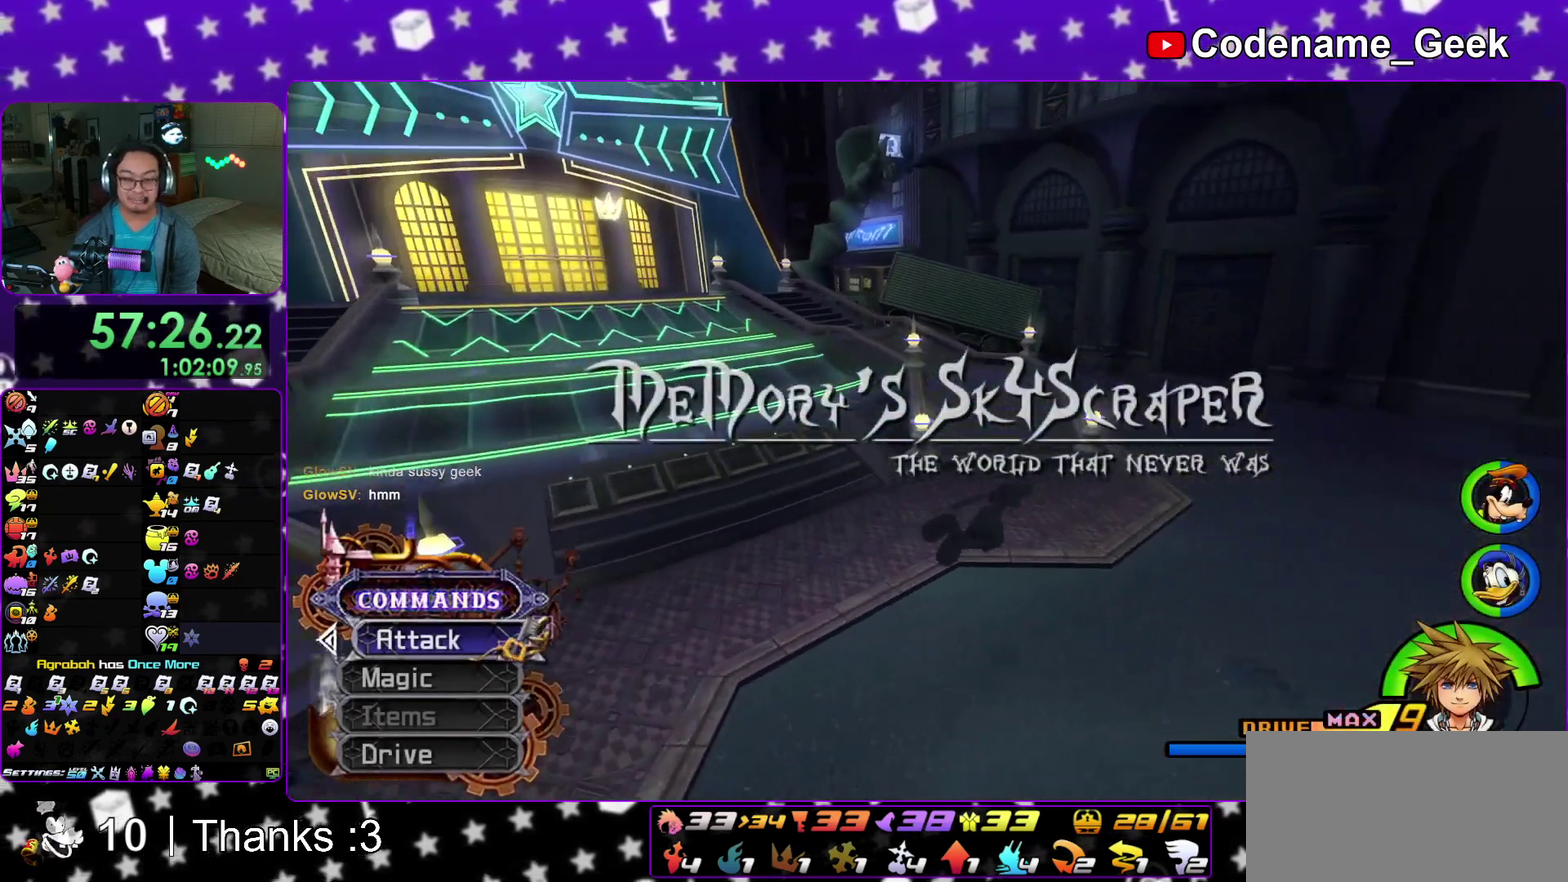
{"dt_ms": 500, "buttons": ["Y"], "left_stick": "right", "right_stick": "center", "events": []}
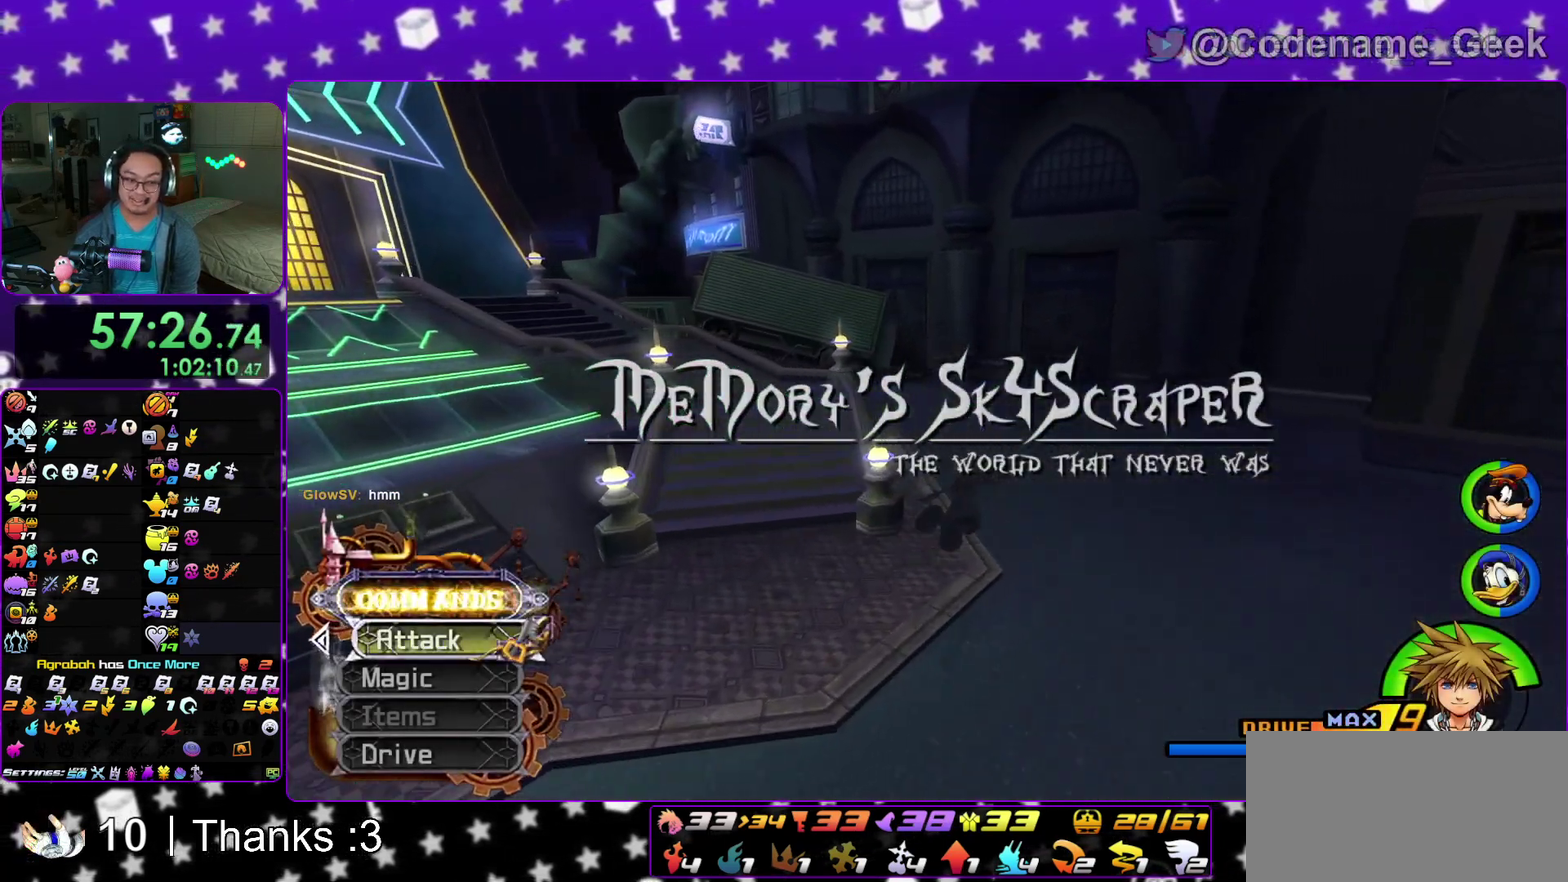
{"dt_ms": 400, "buttons": ["Y"], "left_stick": "up", "right_stick": "center"}
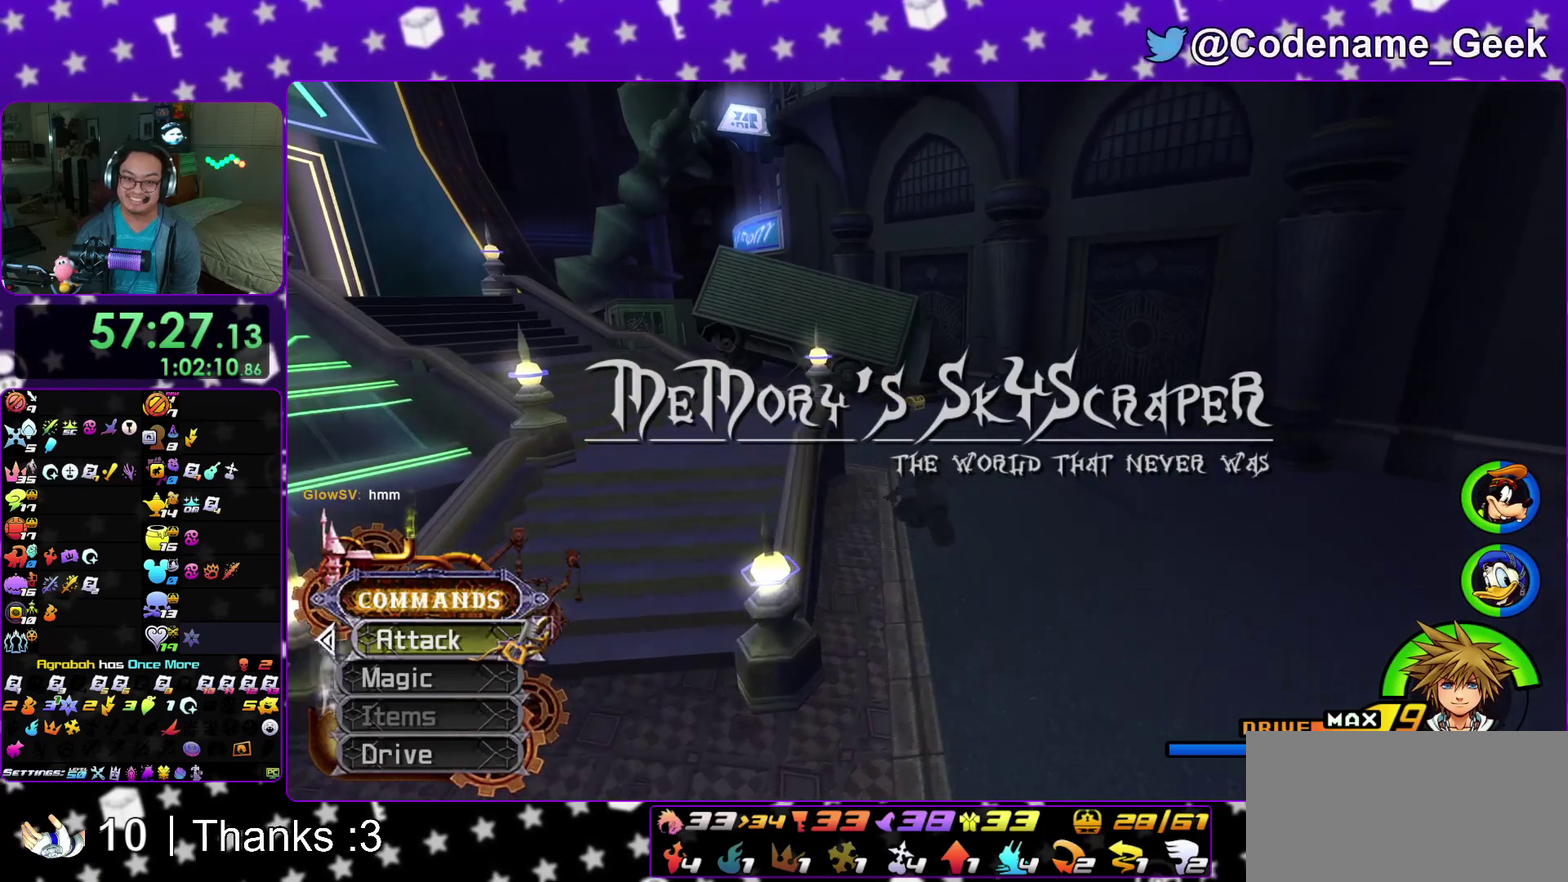
{"dt_ms": 600, "buttons": ["Y"], "left_stick": "up", "right_stick": "center"}
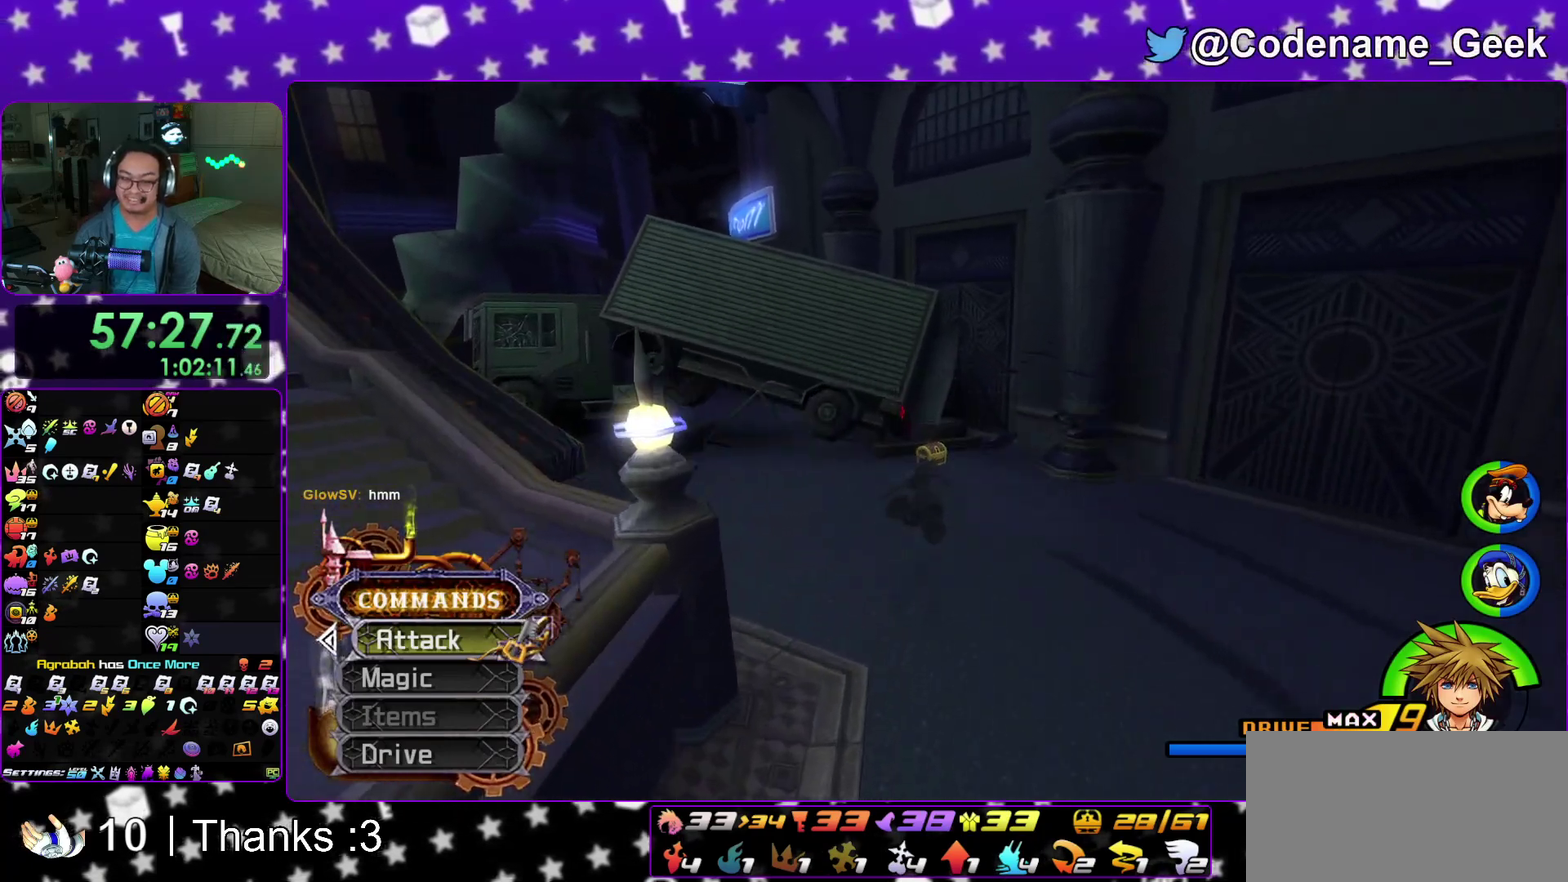
{"dt_ms": 600, "buttons": [], "left_stick": "right", "right_stick": "left"}
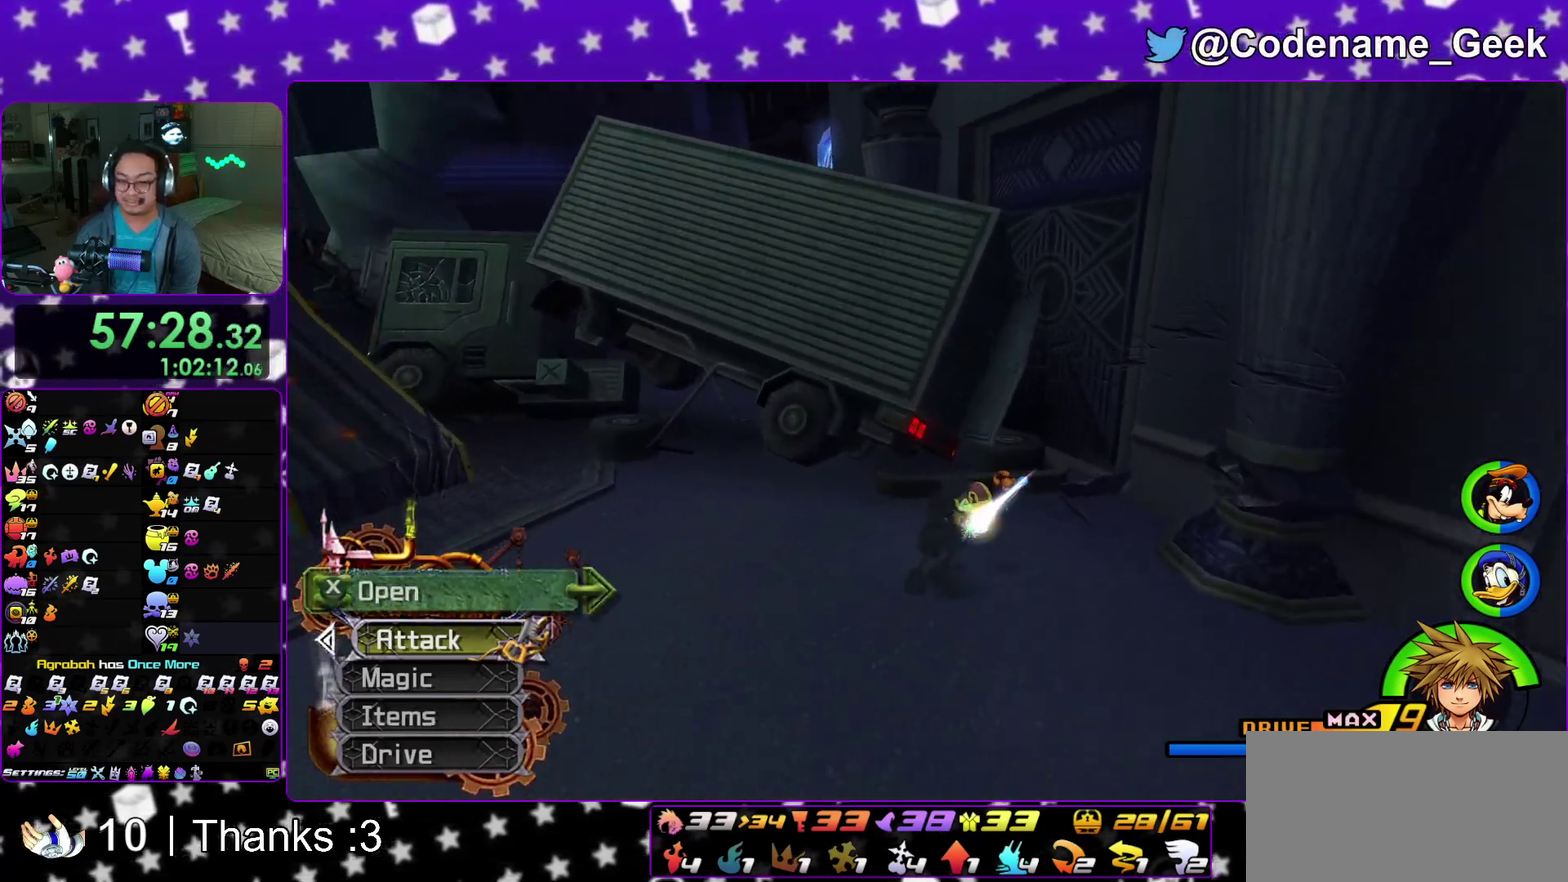
{"dt_ms": 400, "buttons": ["X"], "left_stick": "left", "right_stick": "left", "events": [[33, "X", "down"], [117, "X", "up"], [200, "X", "down"], [267, "left_stick", "left"], [317, "X", "up"], [400, "X", "down"]]}
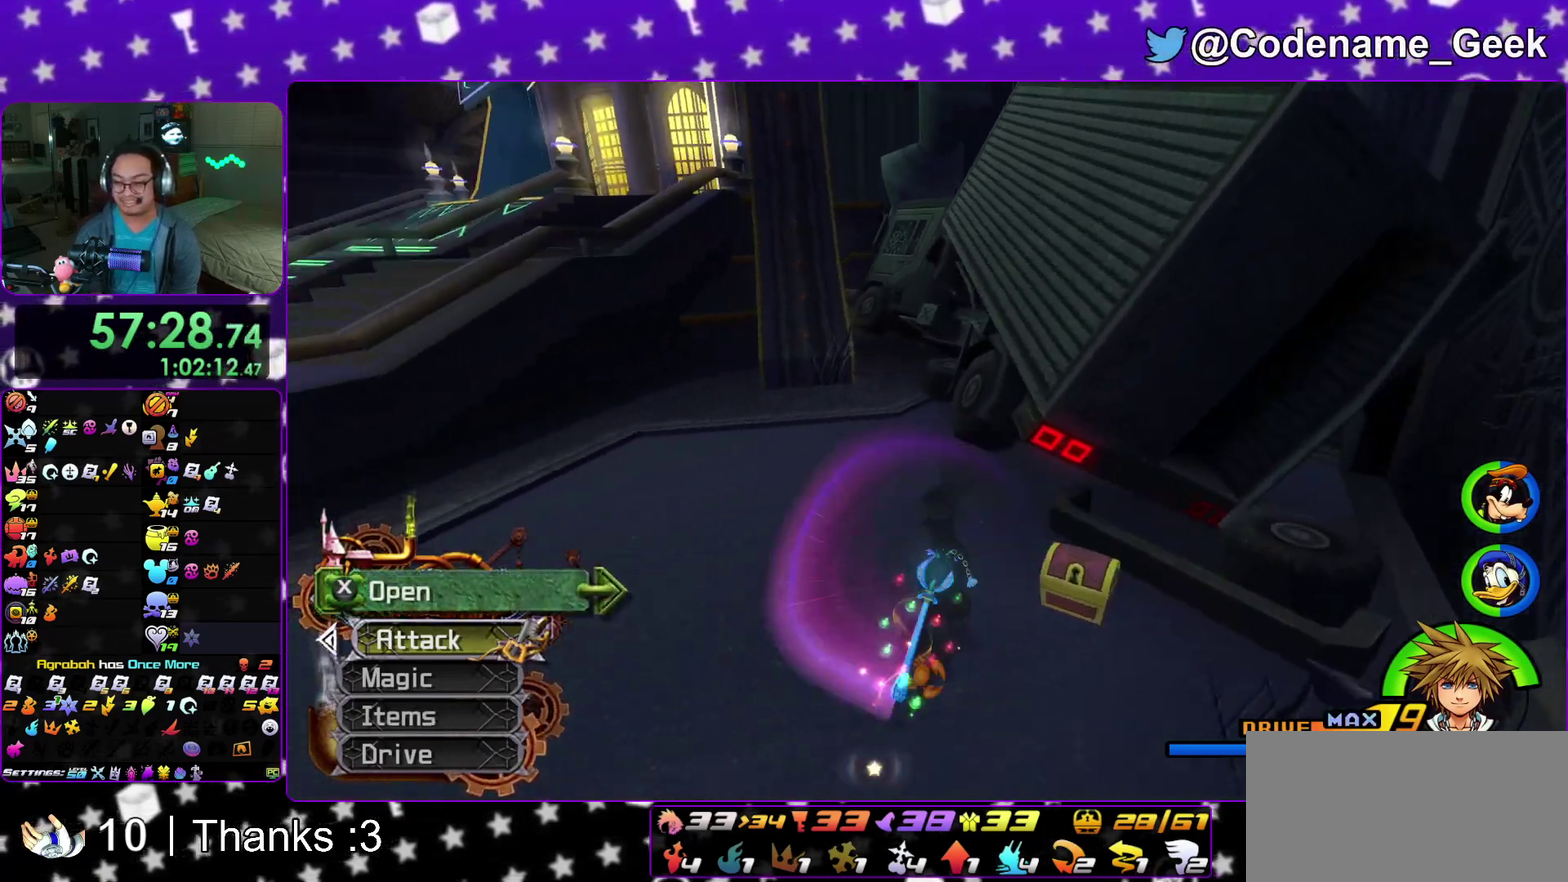
{"dt_ms": 500, "buttons": [], "left_stick": "left", "right_stick": "down-right", "events": [[117, "X", "up"], [183, "X", "down"], [250, "right_stick", "center"], [267, "X", "up"], [383, "X", "down"], [467, "X", "up"], [483, "right_stick", "down-right"]]}
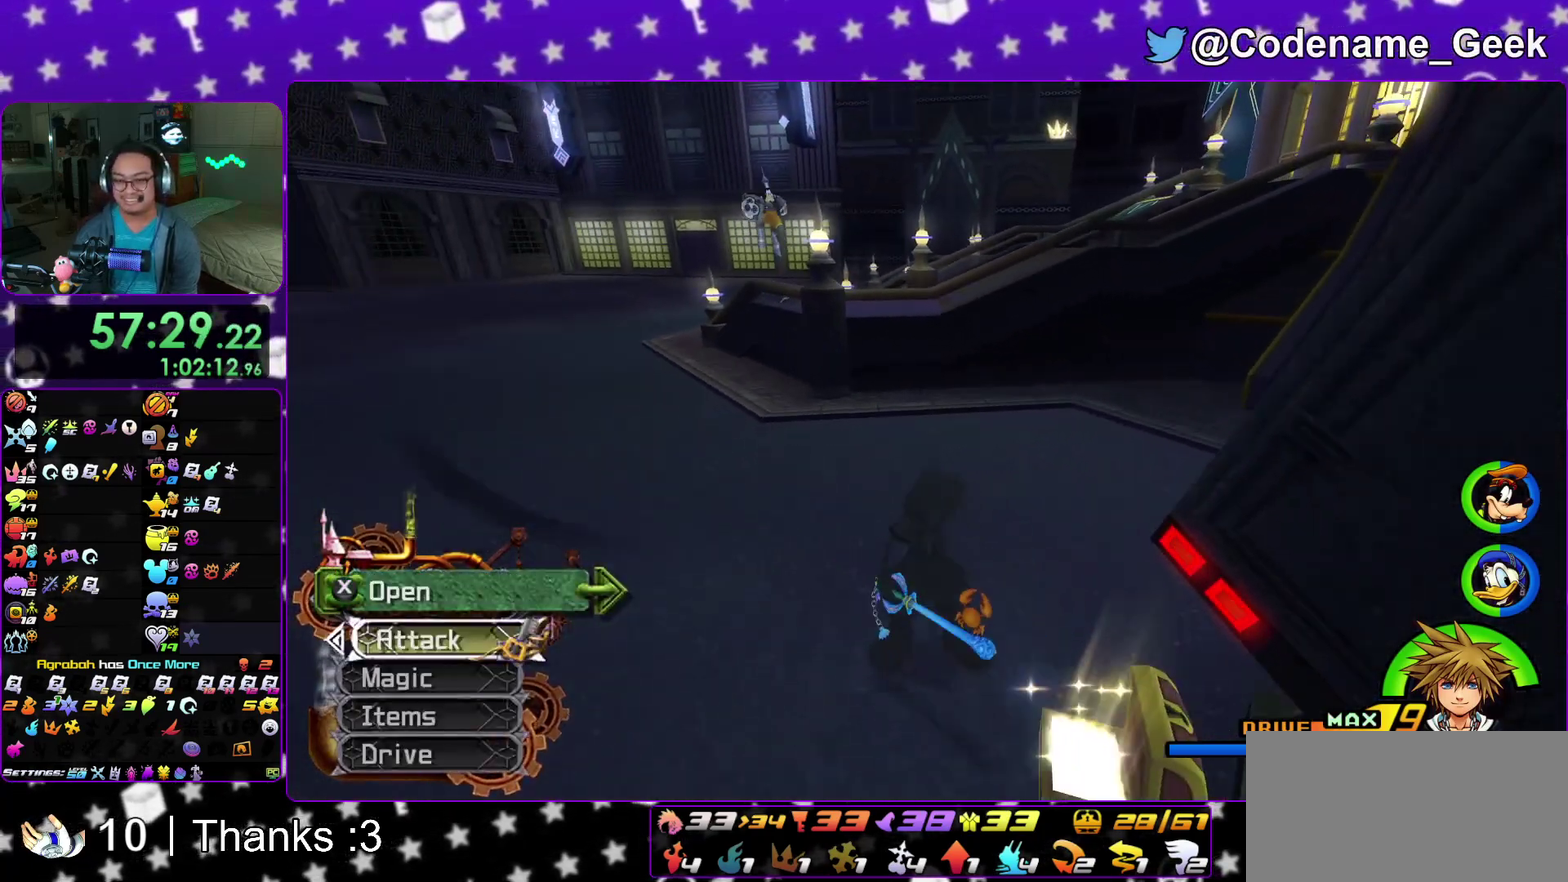
{"dt_ms": 500, "buttons": ["B"], "left_stick": "left", "right_stick": "center", "events": [[33, "right_stick", "center"], [283, "B", "down"], [417, "B", "up"], [467, "B", "down"]]}
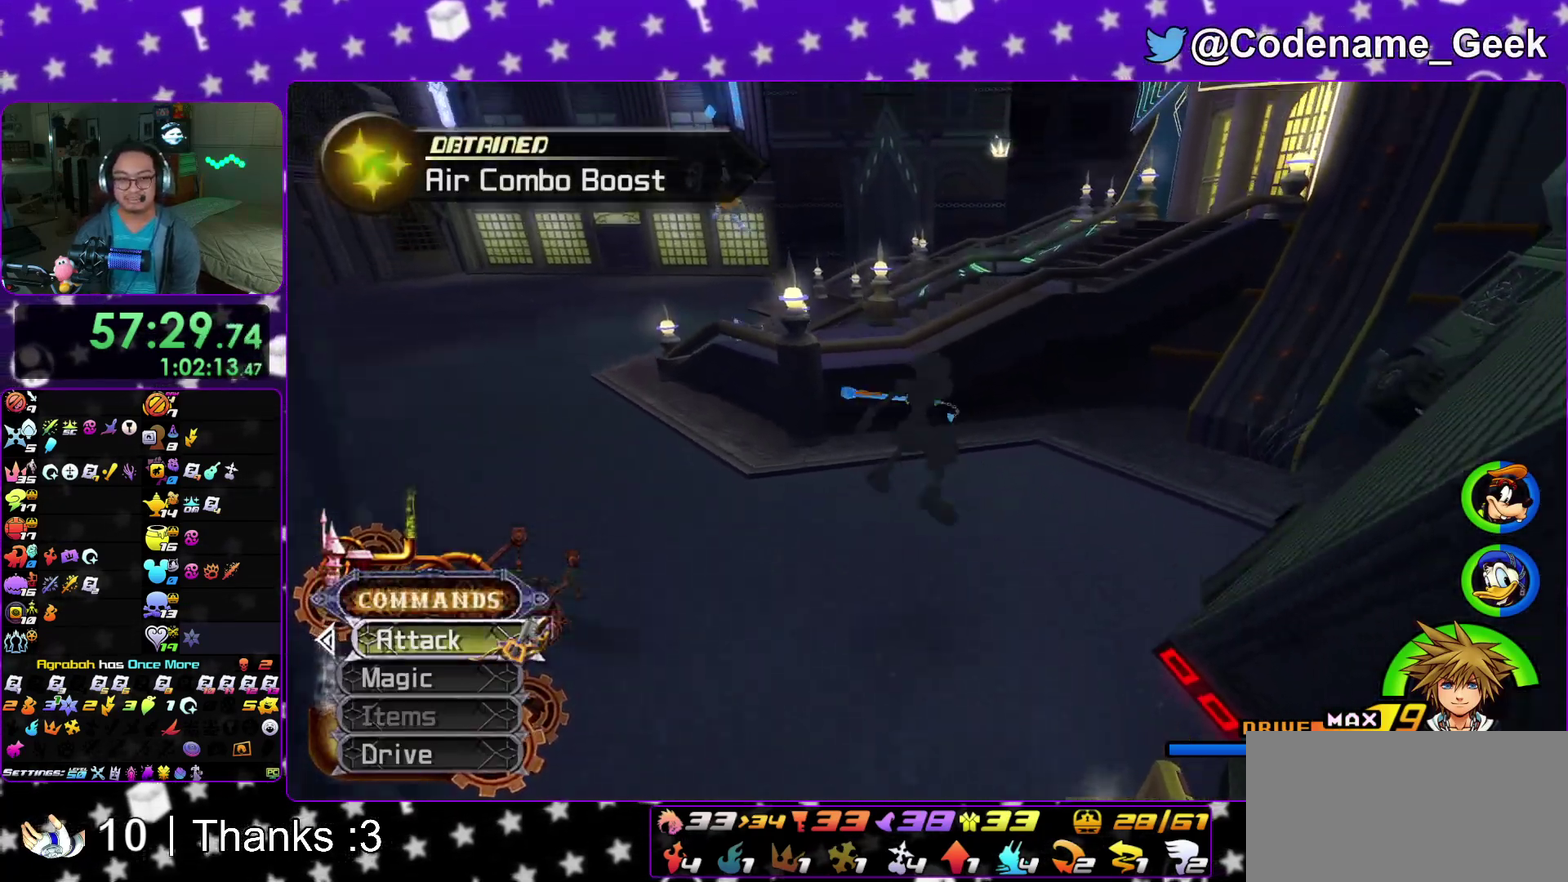
{"dt_ms": 500, "buttons": ["Y"], "left_stick": "up", "right_stick": "up"}
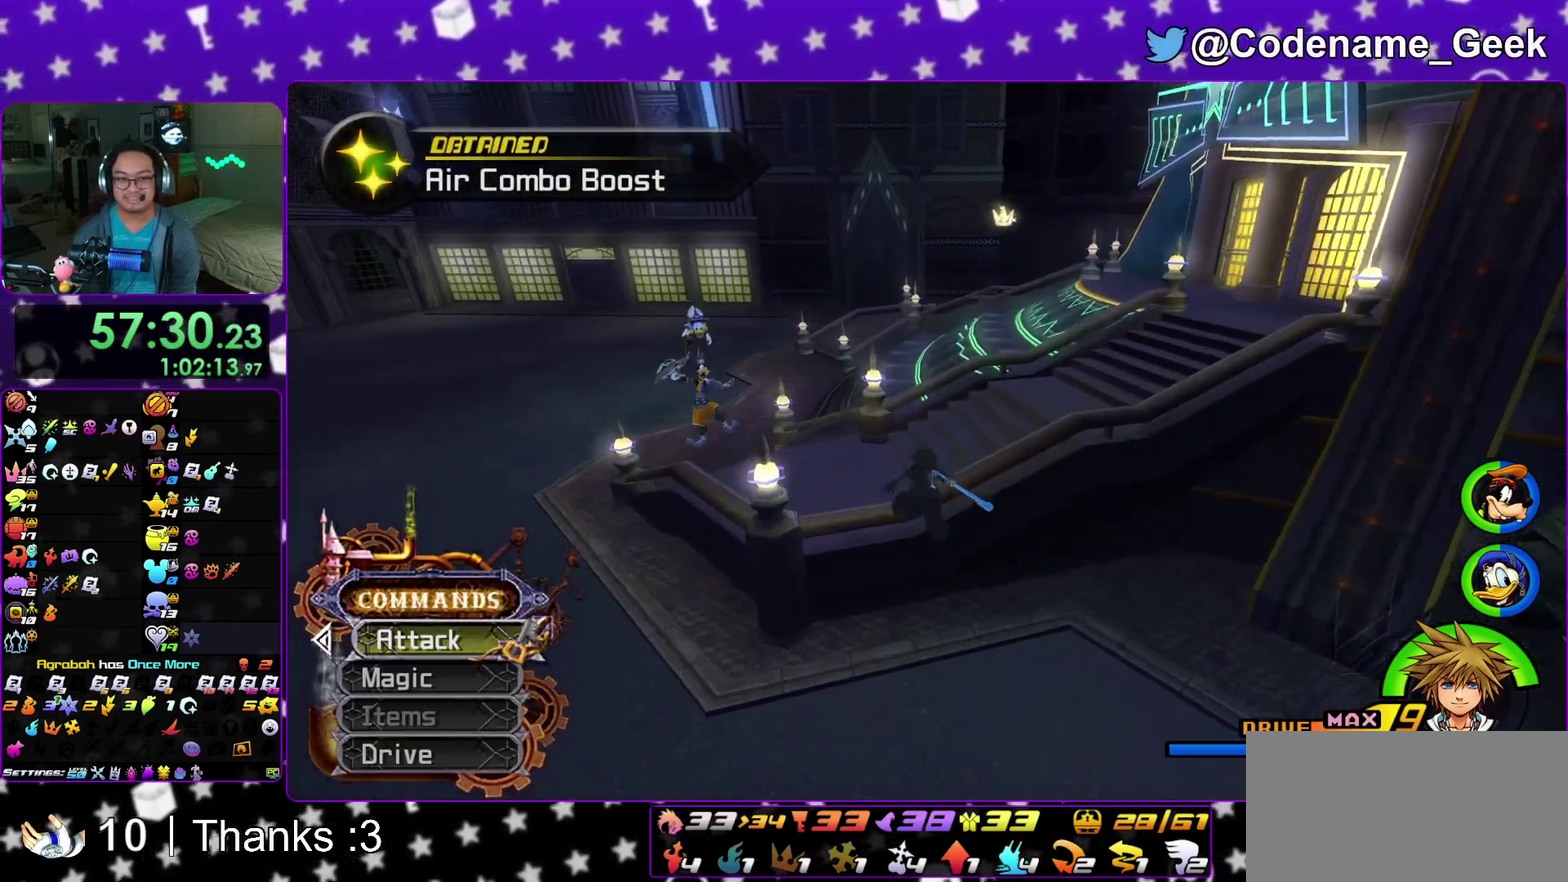
{"dt_ms": 500, "buttons": ["B"], "left_stick": "right", "right_stick": "center"}
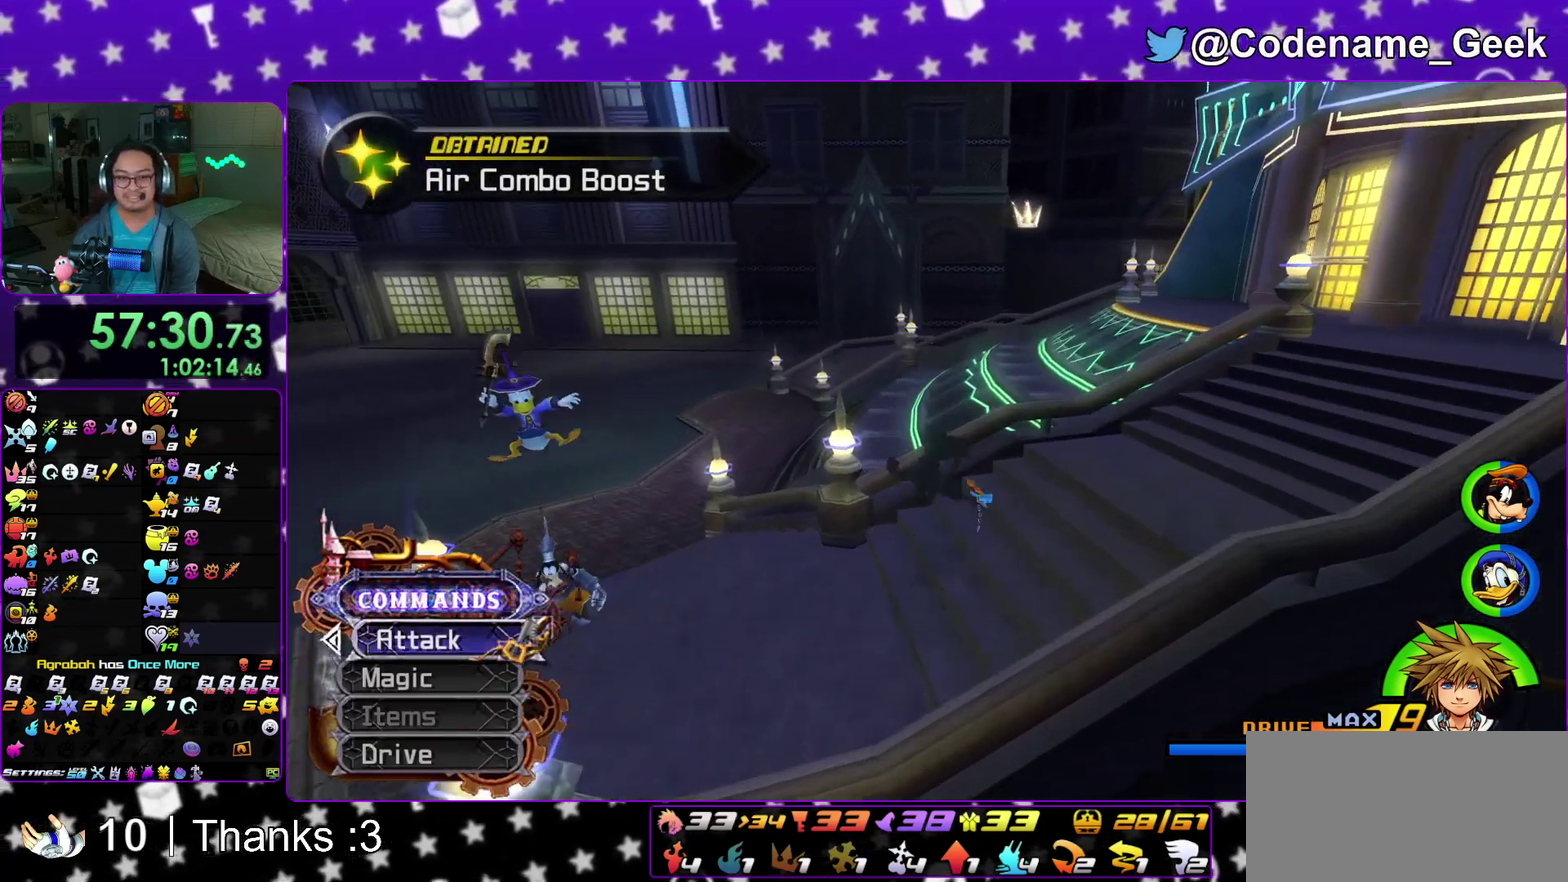
{"dt_ms": 500, "buttons": ["Y"], "left_stick": "right", "right_stick": "center", "events": [[283, "B", "up"], [350, "Y", "down"]]}
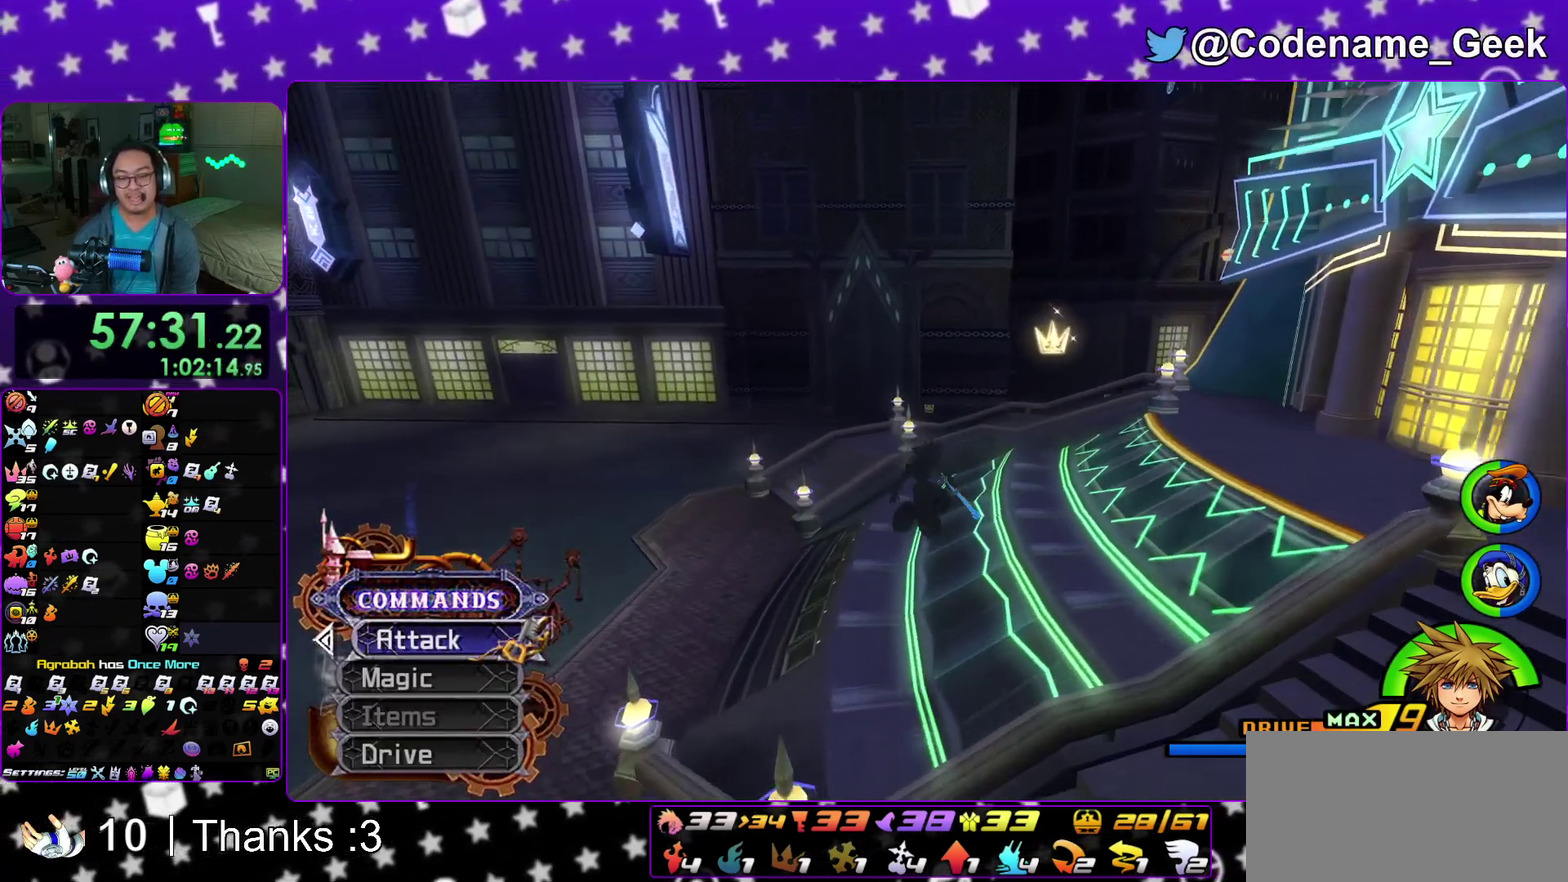
{"dt_ms": 500, "buttons": ["Y"], "left_stick": "up", "right_stick": "center"}